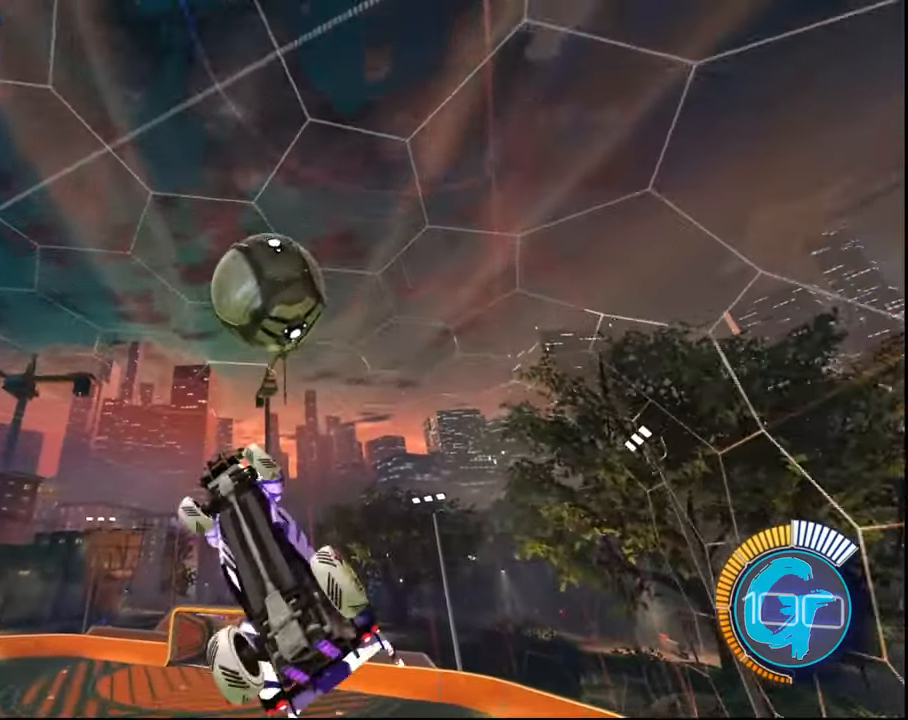
Gameplay with a controller (PlayStation layout); each line is a JSON object with the inputs held at the frame after it. "events" lists button and stick changes between this image and that frame as [ms after this image, input, new state], when the widget could be followed in between. Not read: L3 R3.
{"buttons": ["L1", "R2"], "left_stick": "down", "right_stick": "center", "events": [[501, "left_stick", "down"]]}
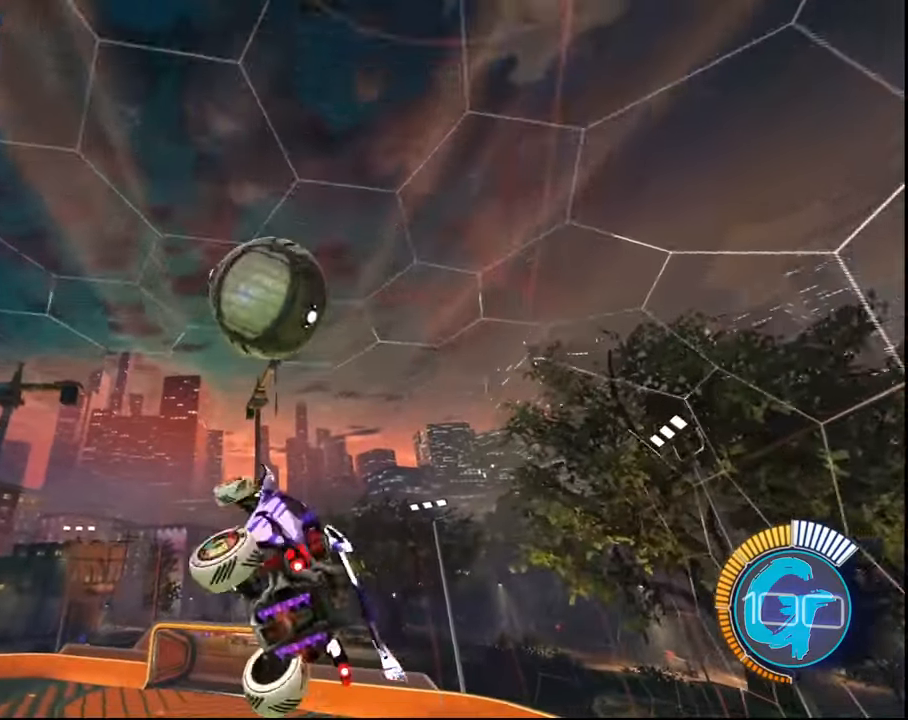
{"buttons": ["SQUARE", "L1", "R2"], "left_stick": "down-right", "right_stick": "center", "events": [[100, "SQUARE", "down"], [433, "left_stick", "down-right"]]}
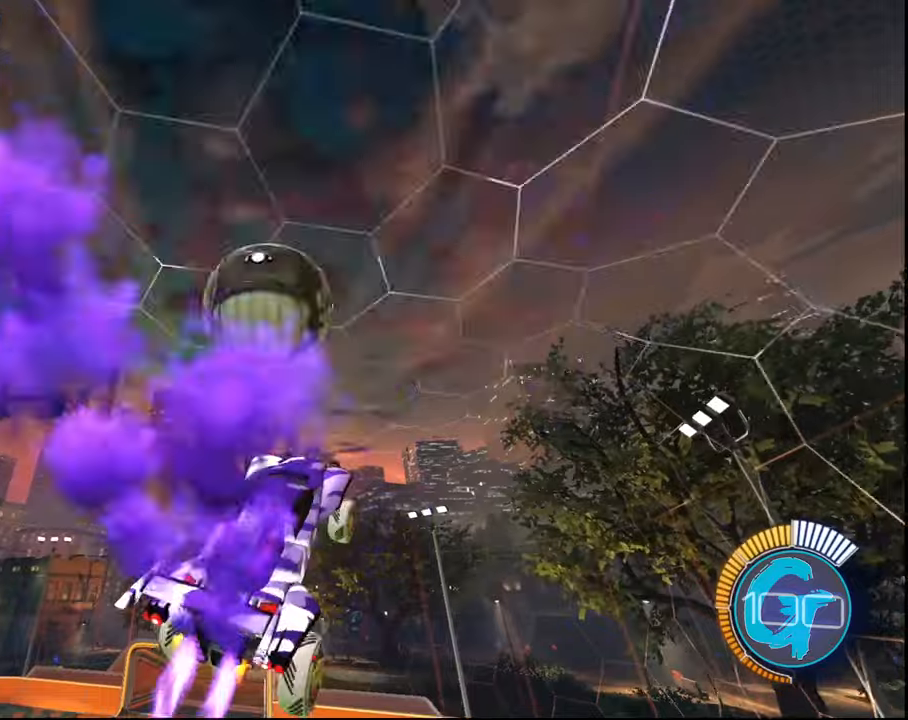
{"buttons": ["R2"], "left_stick": "center", "right_stick": "center", "events": [[67, "left_stick", "center"], [201, "L1", "up"], [201, "SQUARE", "up"]]}
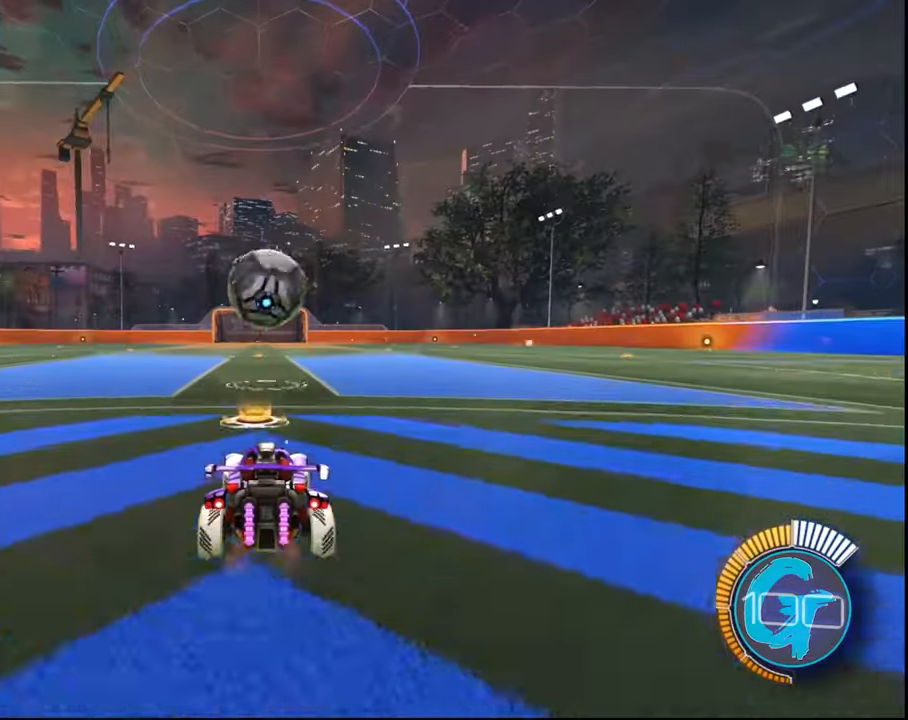
{"buttons": ["SQUARE", "R2"], "left_stick": "center", "right_stick": "center", "events": [[133, "SQUARE", "down"]]}
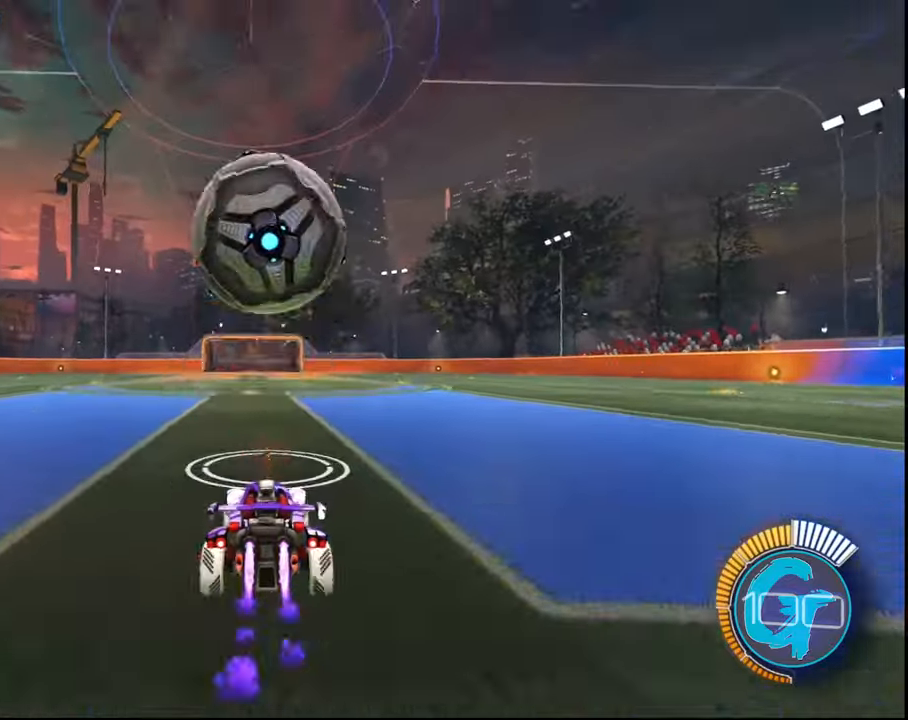
{"buttons": ["R2"], "left_stick": "down", "right_stick": "center", "events": [[201, "SQUARE", "up"], [301, "CROSS", "down"], [301, "left_stick", "down"], [434, "CROSS", "up"]]}
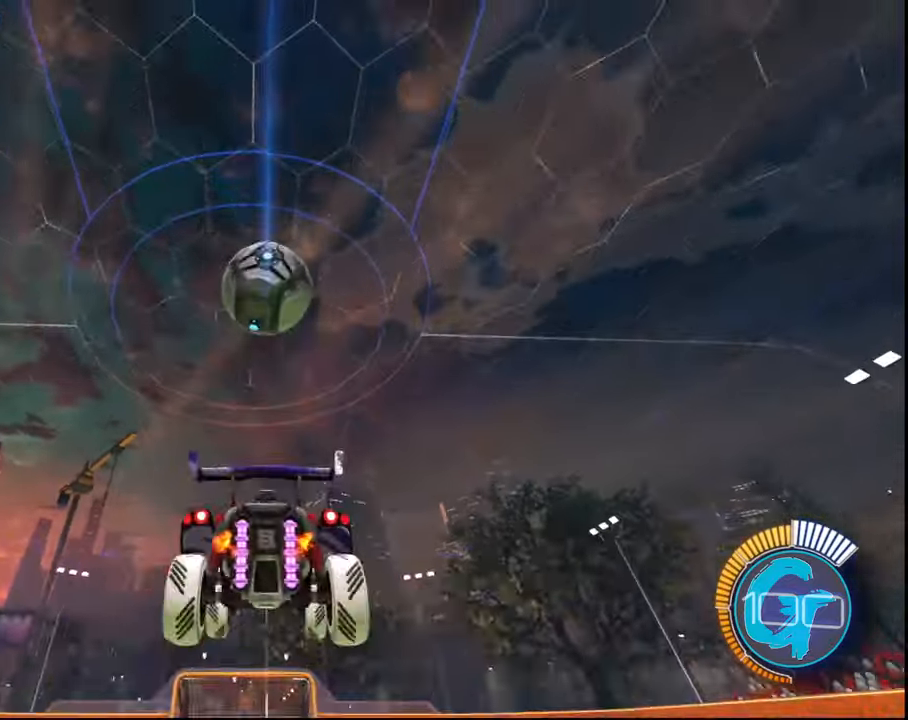
{"buttons": ["CROSS", "SQUARE", "R2"], "left_stick": "down", "right_stick": "center", "events": [[67, "CROSS", "down"], [67, "SQUARE", "down"], [67, "left_stick", "center"], [467, "left_stick", "down"]]}
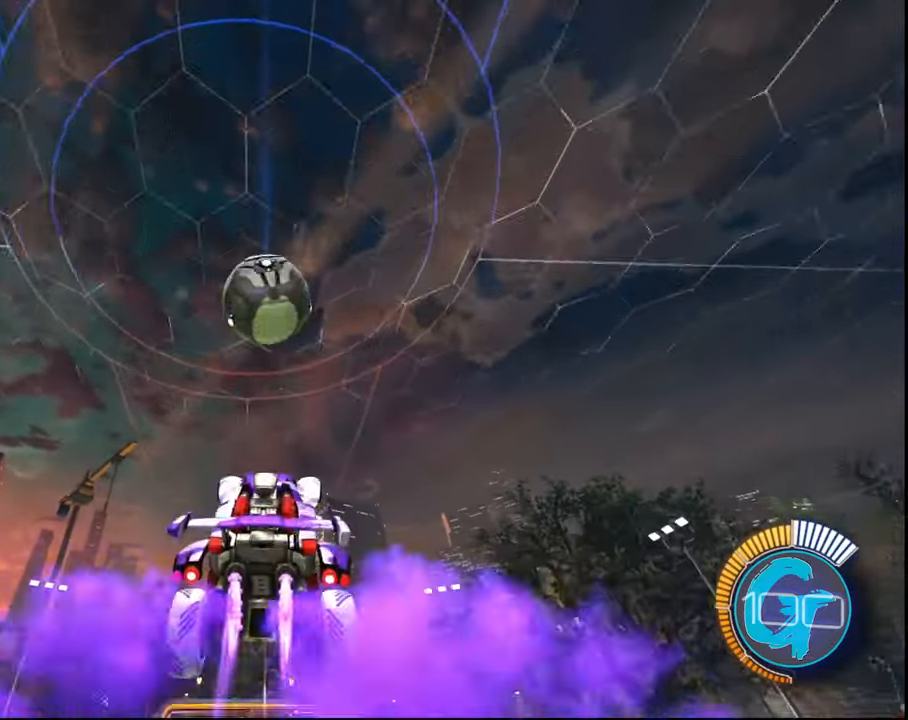
{"buttons": ["SQUARE", "L1", "R2"], "left_stick": "right", "right_stick": "center", "events": [[201, "SQUARE", "up"], [234, "CROSS", "up"], [234, "left_stick", "down-right"], [334, "L1", "down"], [367, "left_stick", "right"], [468, "SQUARE", "down"]]}
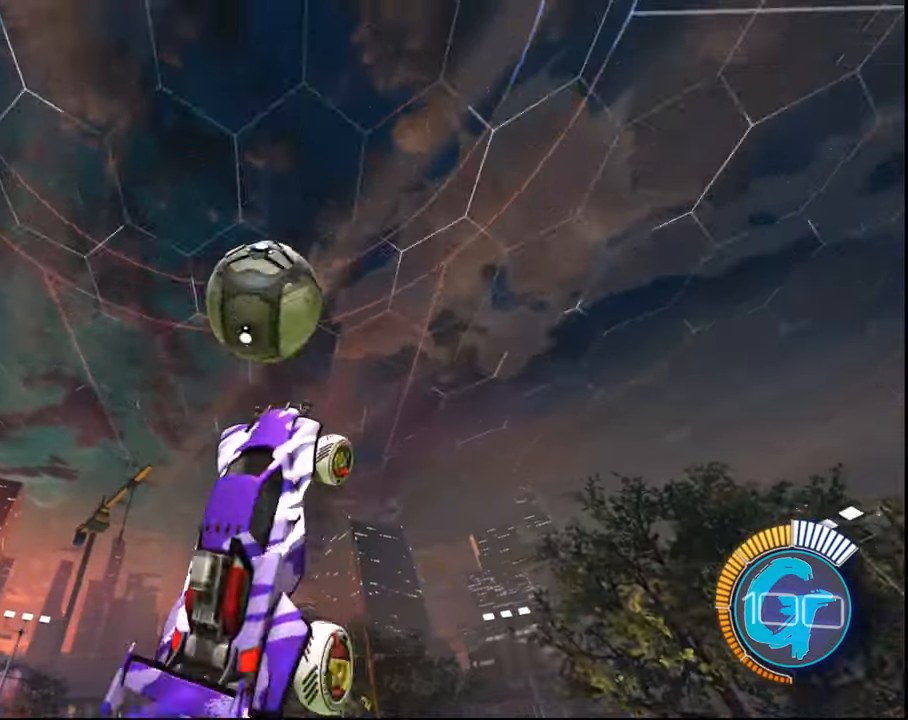
{"buttons": ["L1", "R2"], "left_stick": "right", "right_stick": "center", "events": [[33, "left_stick", "center"], [133, "SQUARE", "up"], [133, "left_stick", "right"], [334, "SQUARE", "down"], [500, "SQUARE", "up"]]}
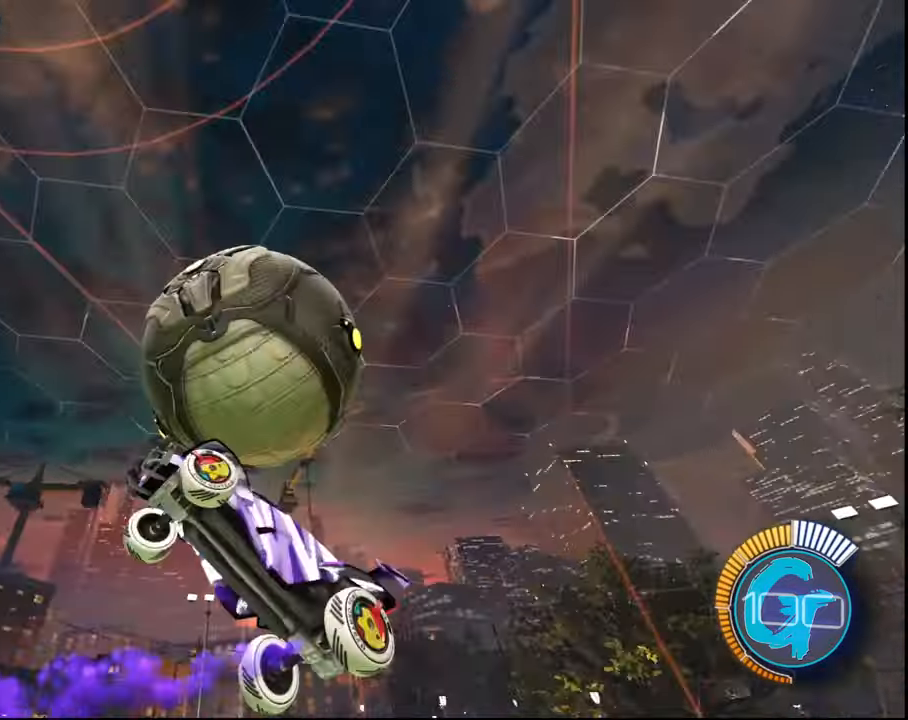
{"buttons": ["L1", "R2"], "left_stick": "up-right", "right_stick": "center", "events": [[34, "left_stick", "center"], [167, "left_stick", "up-right"], [334, "SQUARE", "down"], [468, "SQUARE", "up"]]}
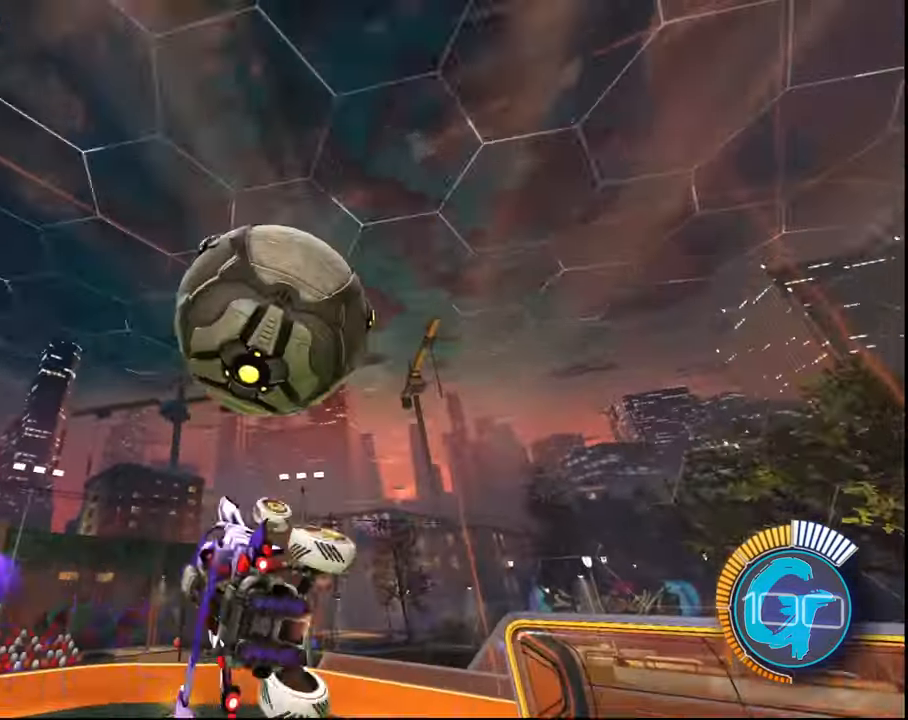
{"buttons": ["L1", "R2"], "left_stick": "down-right", "right_stick": "center", "events": [[200, "left_stick", "left"], [233, "SQUARE", "down"], [400, "SQUARE", "up"], [500, "left_stick", "down-right"]]}
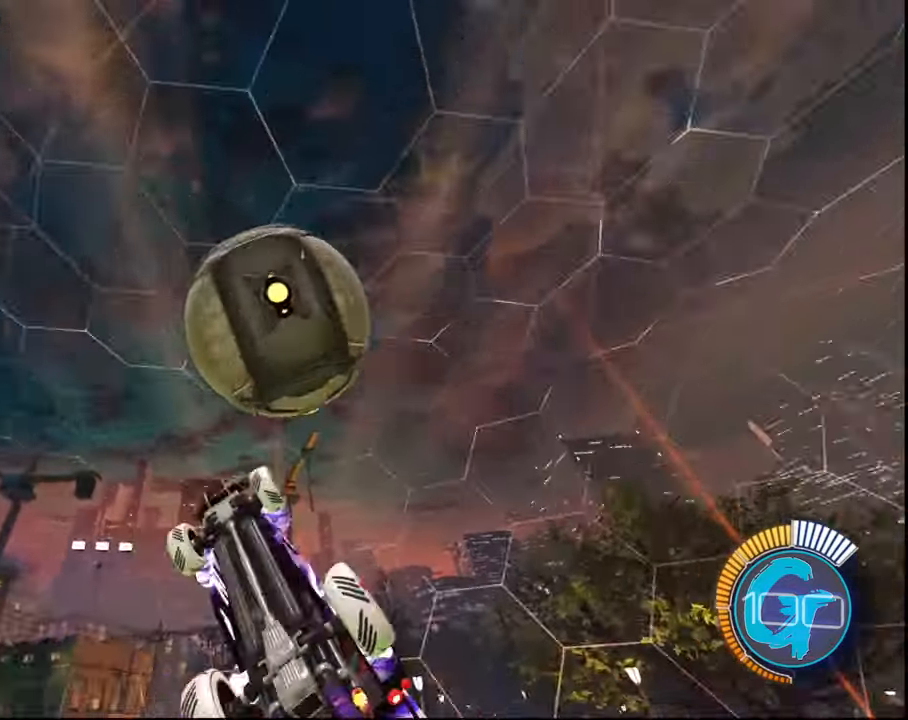
{"buttons": ["R2"], "left_stick": "down-right", "right_stick": "center", "events": [[100, "SQUARE", "down"], [234, "SQUARE", "up"], [468, "L1", "up"]]}
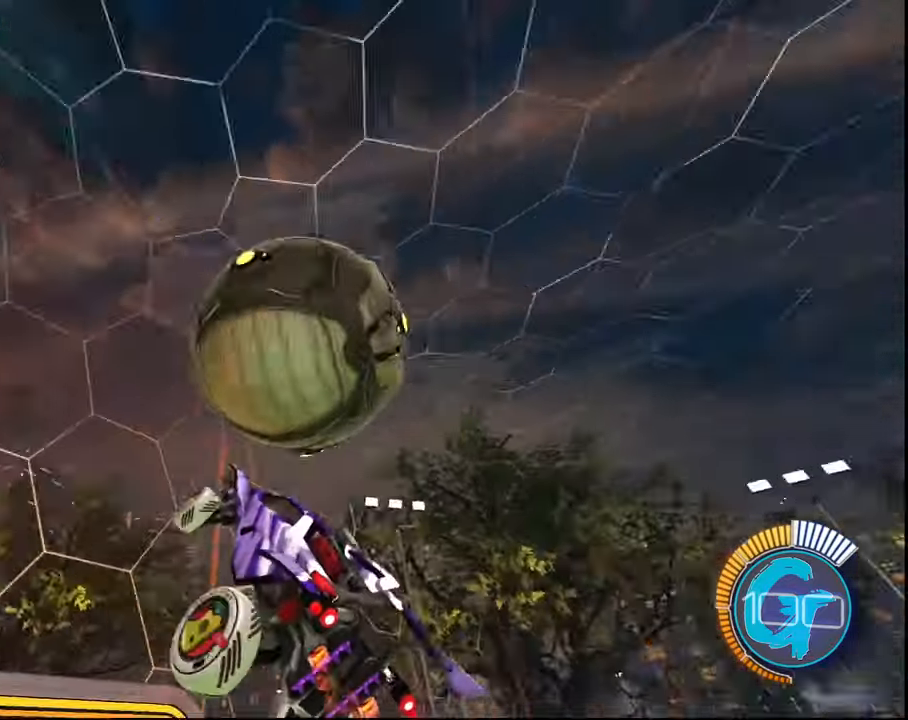
{"buttons": ["SQUARE", "L1", "R2"], "left_stick": "up-right", "right_stick": "center", "events": [[67, "L1", "down"], [67, "left_stick", "up-right"], [133, "SQUARE", "down"]]}
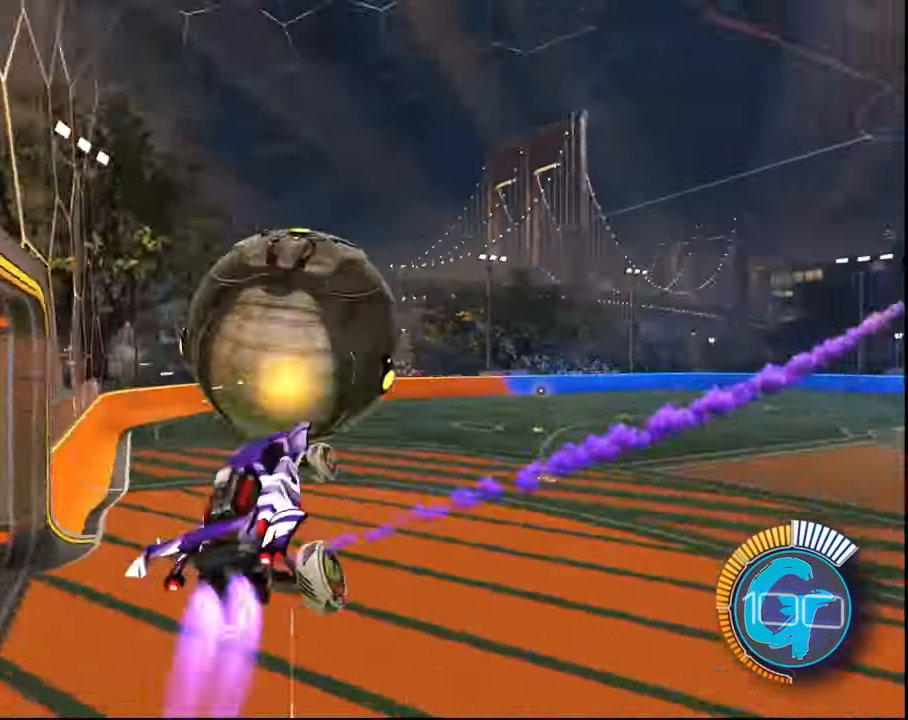
{"buttons": [], "left_stick": "center", "right_stick": "center", "events": [[167, "SQUARE", "up"], [467, "L1", "up"], [467, "R2", "up"], [467, "left_stick", "center"]]}
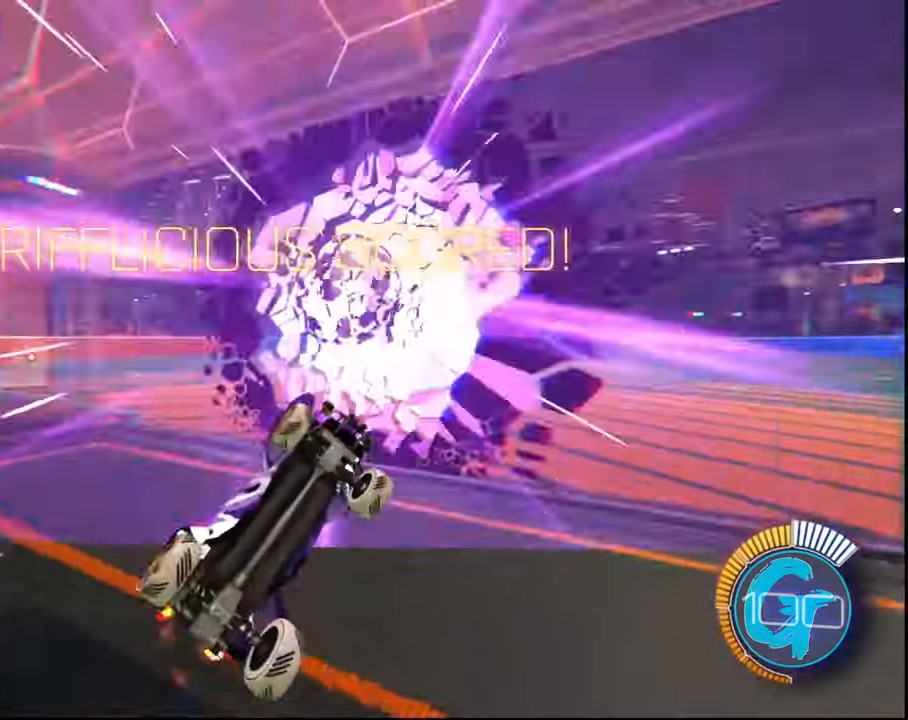
{"buttons": [], "left_stick": "center", "right_stick": "center", "events": []}
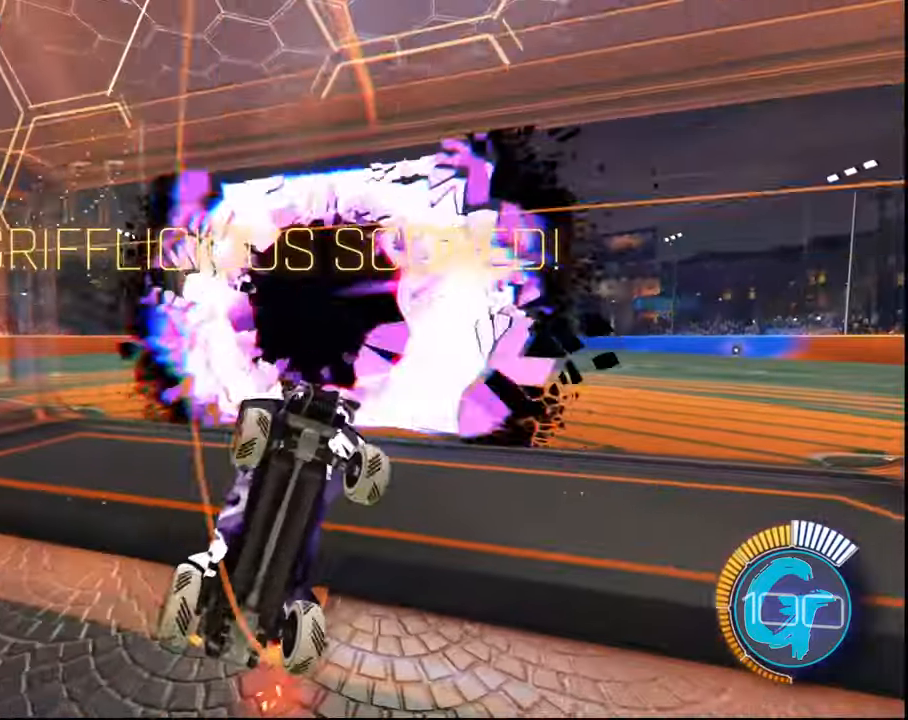
{"buttons": ["SQUARE", "R2"], "left_stick": "center", "right_stick": "center", "events": [[200, "CIRCLE", "down"], [200, "R2", "down"], [233, "CIRCLE", "up"], [400, "SQUARE", "down"]]}
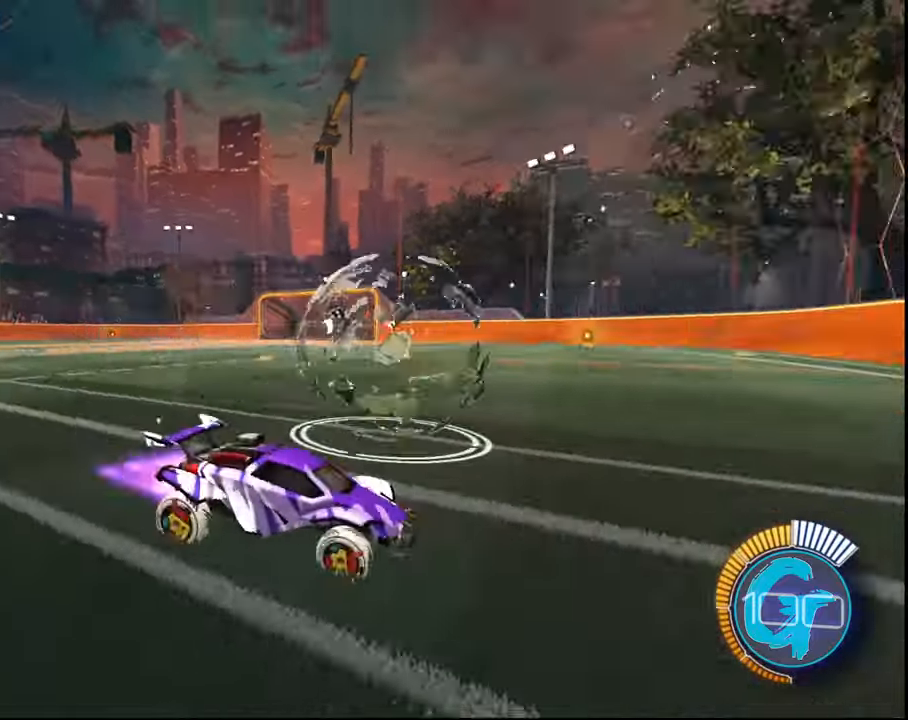
{"buttons": ["SQUARE", "R2"], "left_stick": "center", "right_stick": "center", "events": [[134, "left_stick", "right"], [200, "left_stick", "center"], [401, "left_stick", "left"], [501, "left_stick", "center"]]}
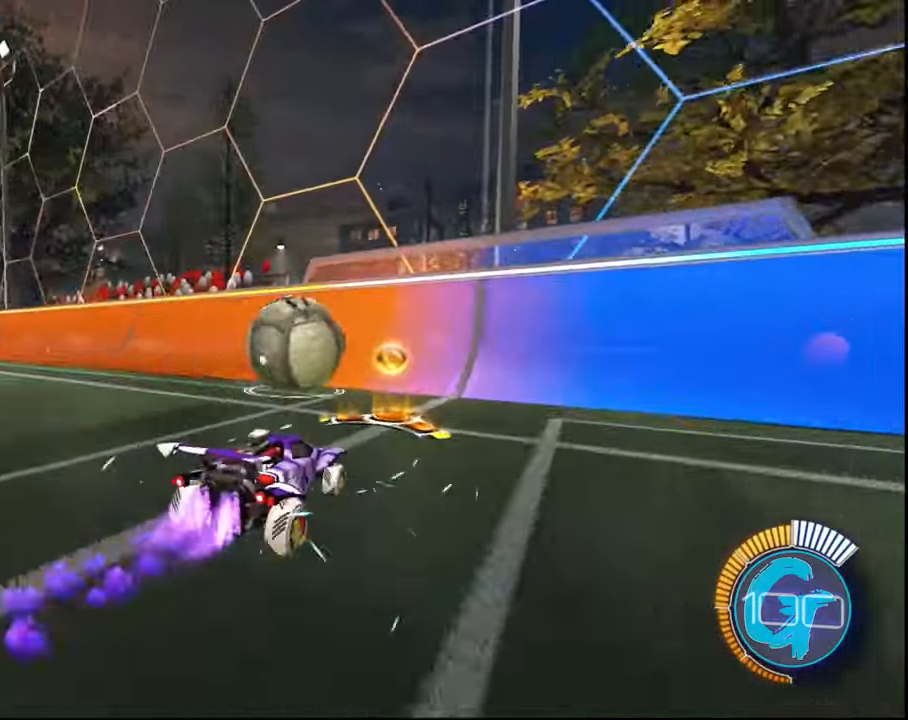
{"buttons": ["SQUARE", "R2"], "left_stick": "center", "right_stick": "center", "events": []}
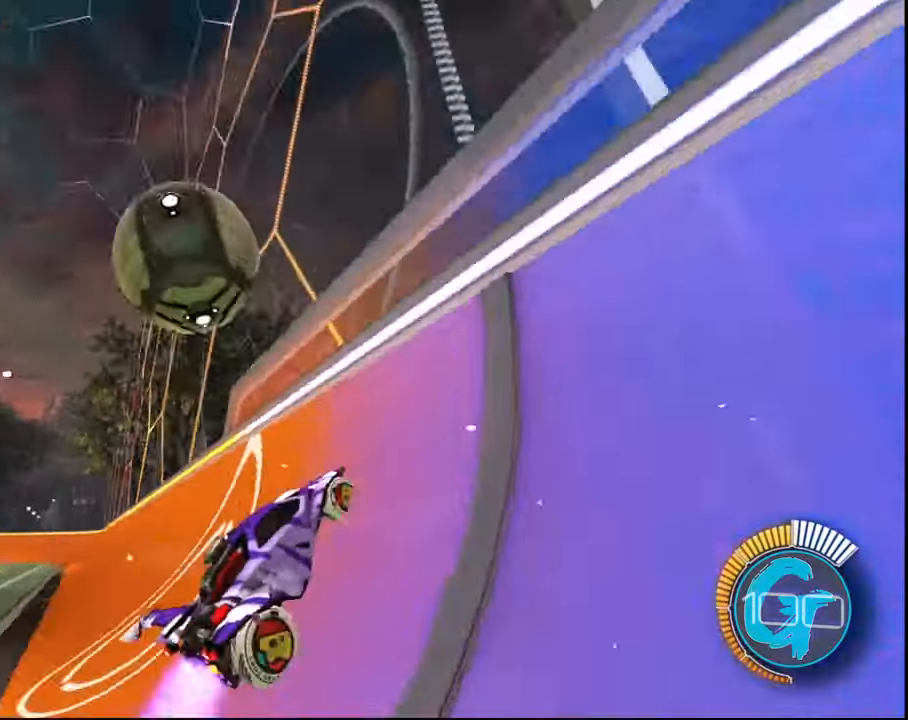
{"buttons": ["L2", "R2"], "left_stick": "down-right", "right_stick": "center", "events": [[34, "SQUARE", "up"], [67, "left_stick", "left"], [367, "CROSS", "down"], [434, "left_stick", "down"], [501, "CROSS", "up"], [501, "L2", "down"], [501, "left_stick", "down-right"]]}
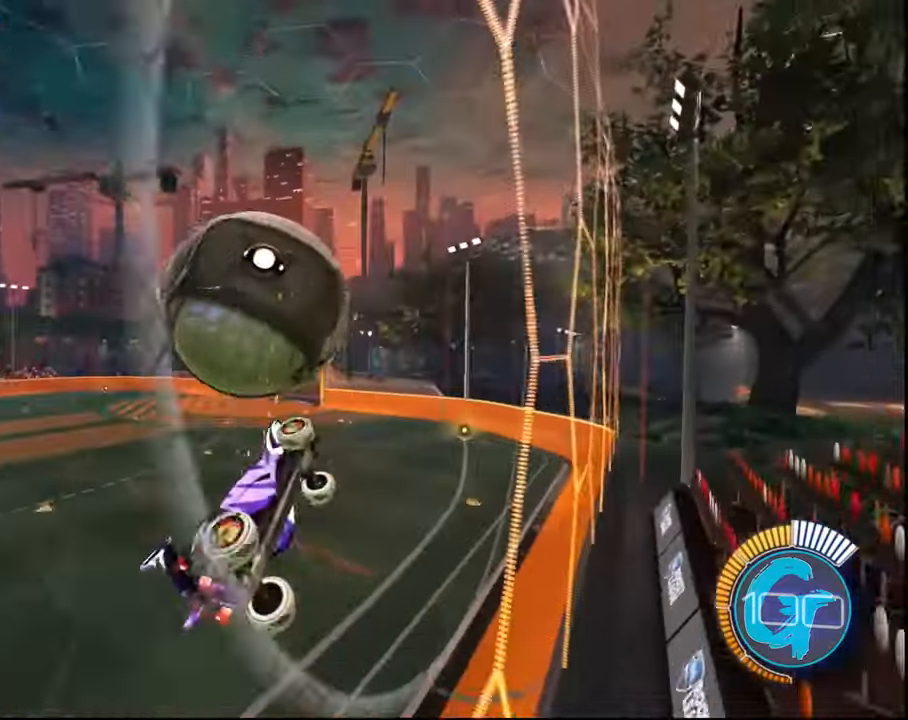
{"buttons": ["R2"], "left_stick": "right", "right_stick": "center", "events": [[133, "left_stick", "right"], [233, "L2", "up"], [233, "SQUARE", "down"], [233, "left_stick", "center"], [333, "left_stick", "right"], [367, "SQUARE", "up"]]}
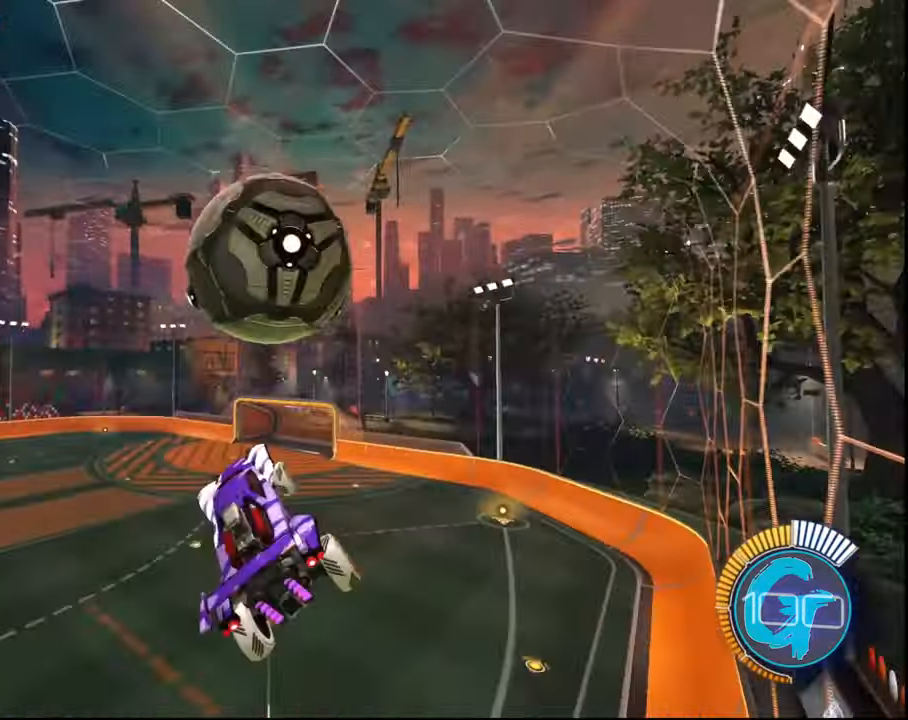
{"buttons": ["L1", "R2"], "left_stick": "up-right", "right_stick": "center", "events": [[67, "L1", "down"], [100, "left_stick", "up-right"], [167, "SQUARE", "down"], [267, "SQUARE", "up"], [367, "SQUARE", "down"], [467, "SQUARE", "up"]]}
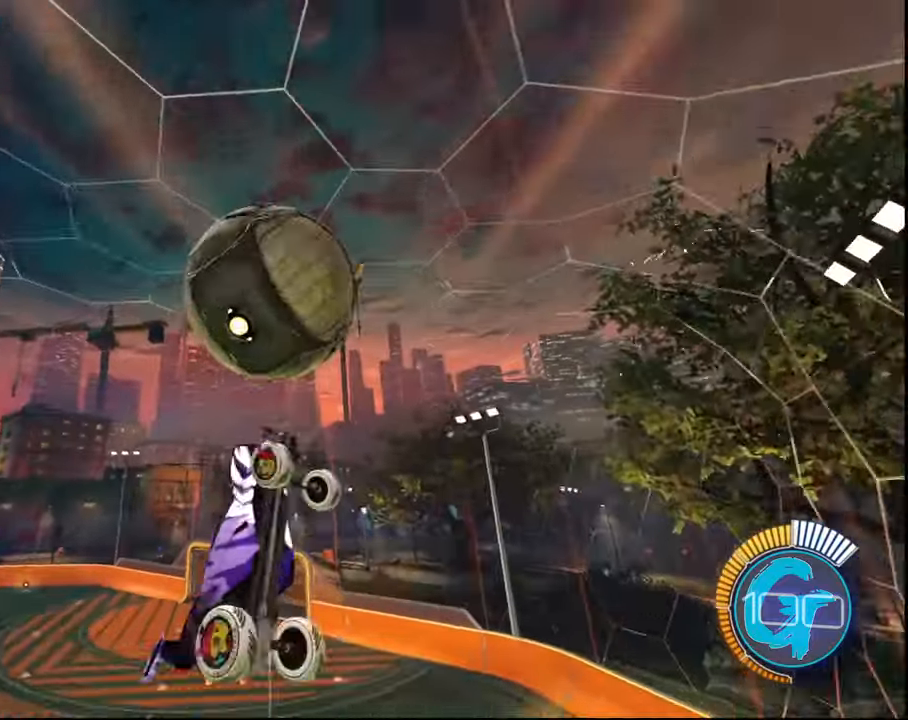
{"buttons": ["L1", "R2"], "left_stick": "down-right", "right_stick": "center", "events": [[33, "left_stick", "center"], [66, "SQUARE", "down"], [133, "left_stick", "down-right"], [167, "SQUARE", "up"]]}
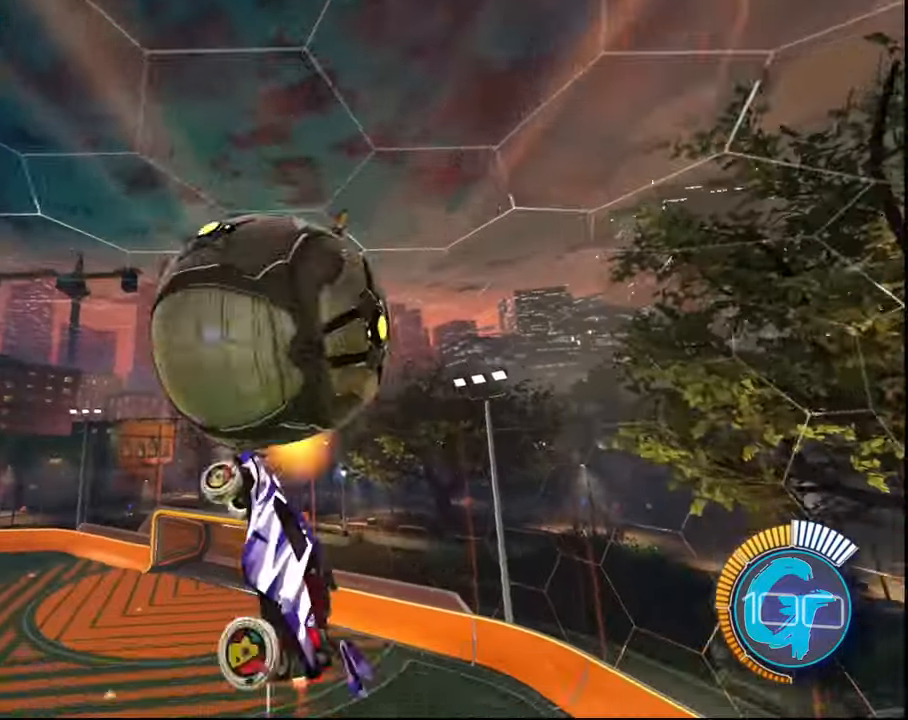
{"buttons": ["L1", "R2"], "left_stick": "right", "right_stick": "center", "events": [[34, "left_stick", "right"], [100, "SQUARE", "down"], [200, "SQUARE", "up"], [334, "SQUARE", "down"], [434, "SQUARE", "up"]]}
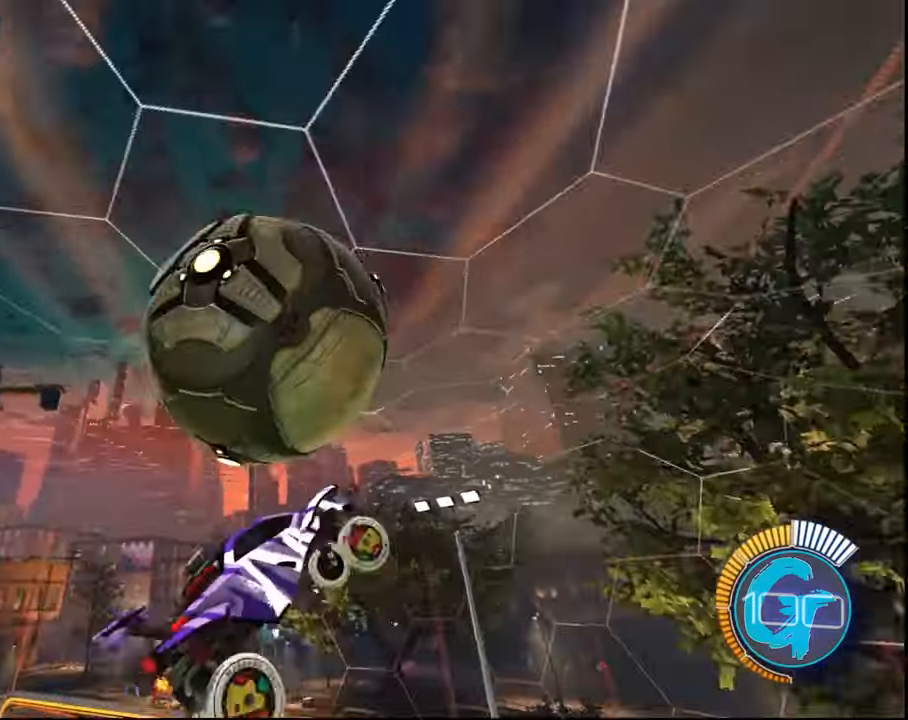
{"buttons": ["L1", "R2"], "left_stick": "up", "right_stick": "center", "events": [[267, "SQUARE", "down"], [267, "left_stick", "up-right"], [467, "SQUARE", "up"], [500, "left_stick", "up"]]}
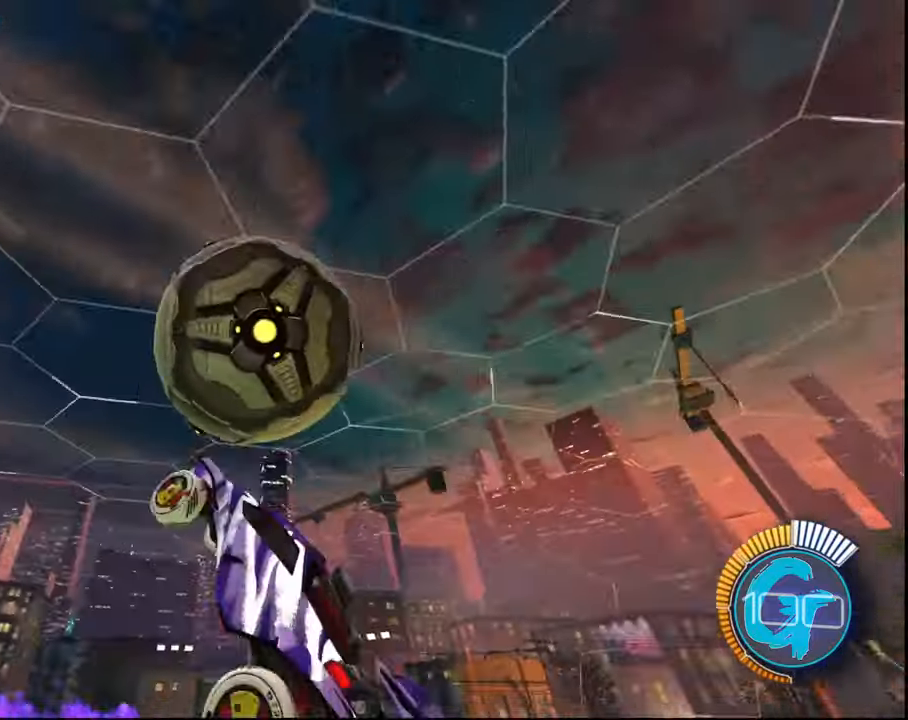
{"buttons": ["SQUARE", "L1", "R2"], "left_stick": "left", "right_stick": "center", "events": [[100, "SQUARE", "down"], [100, "left_stick", "center"], [267, "SQUARE", "up"], [301, "left_stick", "up"], [368, "SQUARE", "down"], [401, "left_stick", "left"]]}
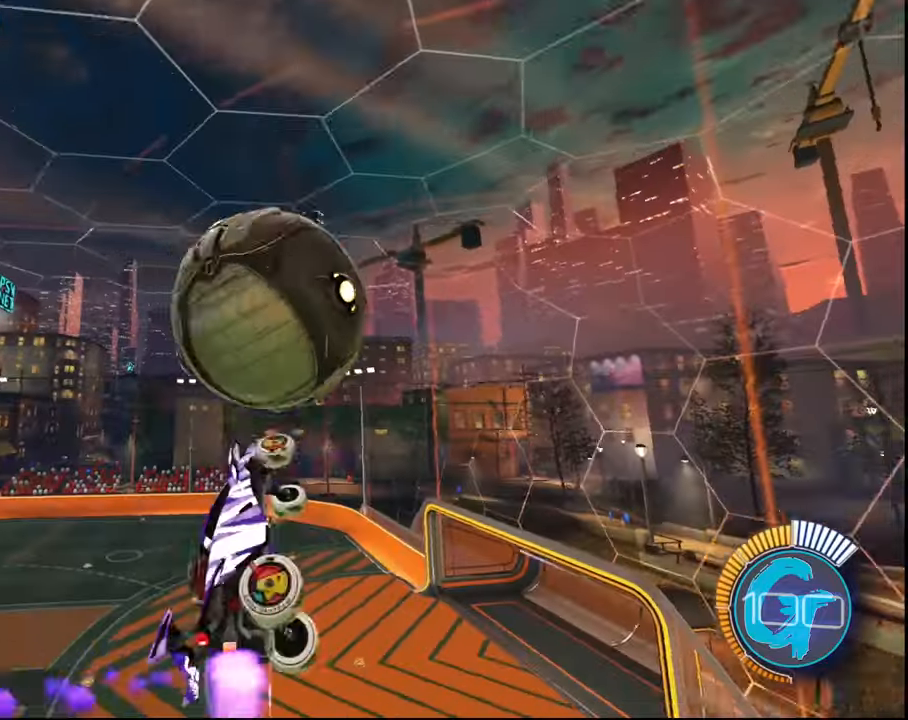
{"buttons": ["SQUARE", "L1", "R2"], "left_stick": "left", "right_stick": "center", "events": [[100, "left_stick", "down"], [167, "SQUARE", "up"], [167, "left_stick", "center"], [267, "SQUARE", "down"], [267, "left_stick", "left"], [367, "SQUARE", "up"], [501, "SQUARE", "down"]]}
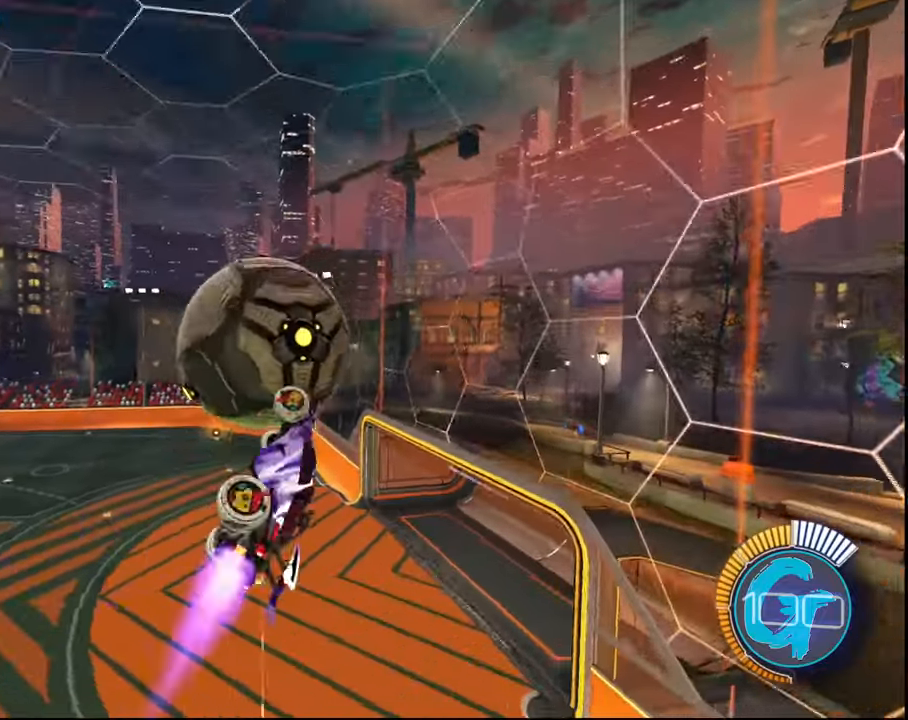
{"buttons": ["SQUARE", "L1", "R2"], "left_stick": "left", "right_stick": "center", "events": [[166, "SQUARE", "up"], [266, "SQUARE", "down"]]}
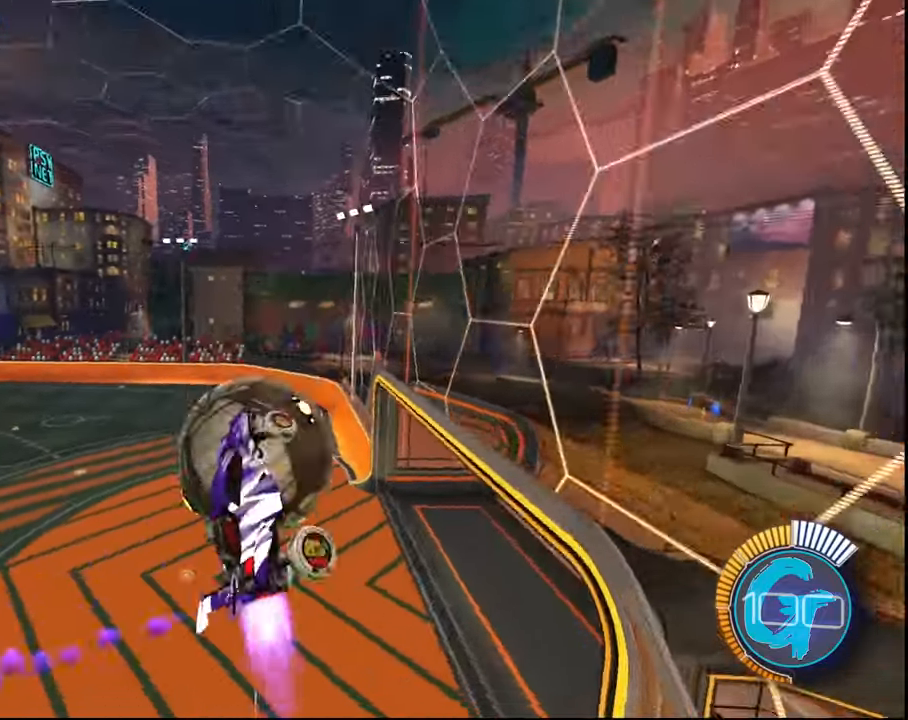
{"buttons": [], "left_stick": "left", "right_stick": "center", "events": [[100, "L1", "up"], [334, "R2", "up"], [501, "SQUARE", "up"]]}
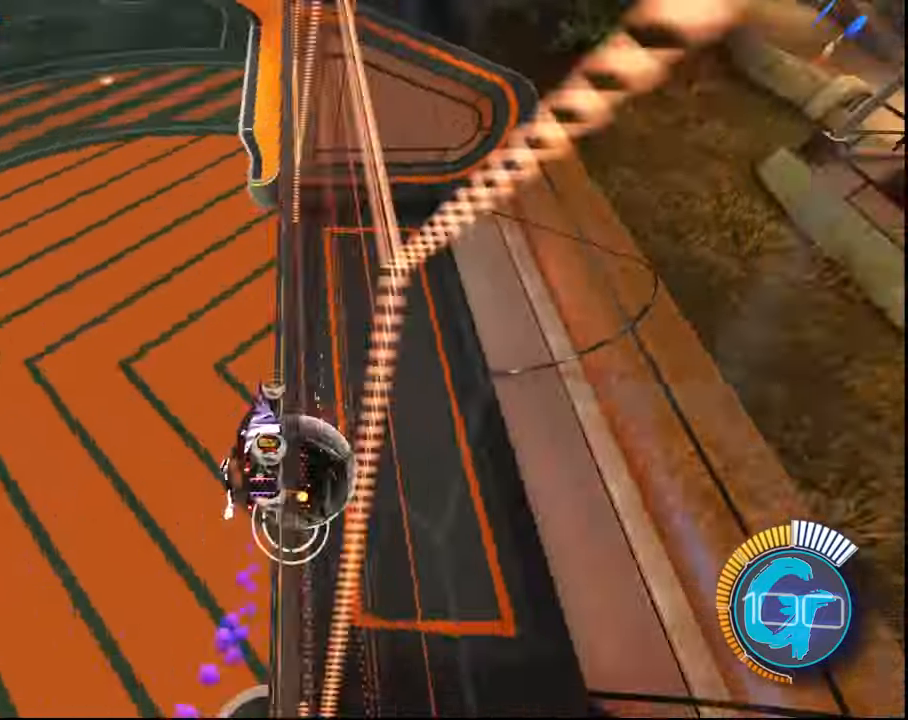
{"buttons": [], "left_stick": "center", "right_stick": "center", "events": [[33, "left_stick", "center"]]}
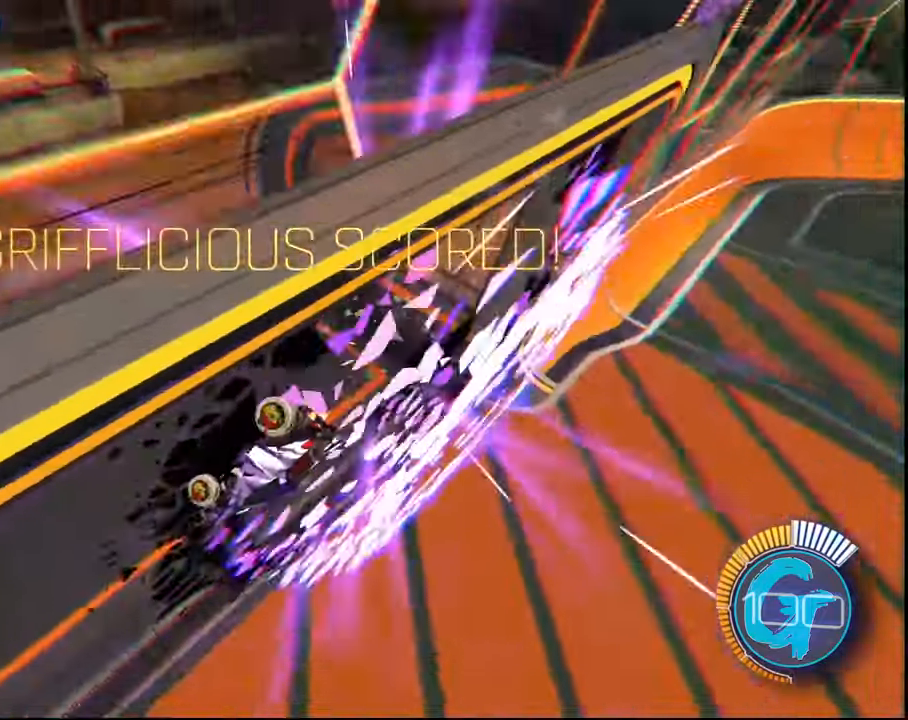
{"buttons": [], "left_stick": "center", "right_stick": "center", "events": [[167, "left_stick", "down-right"], [300, "left_stick", "center"]]}
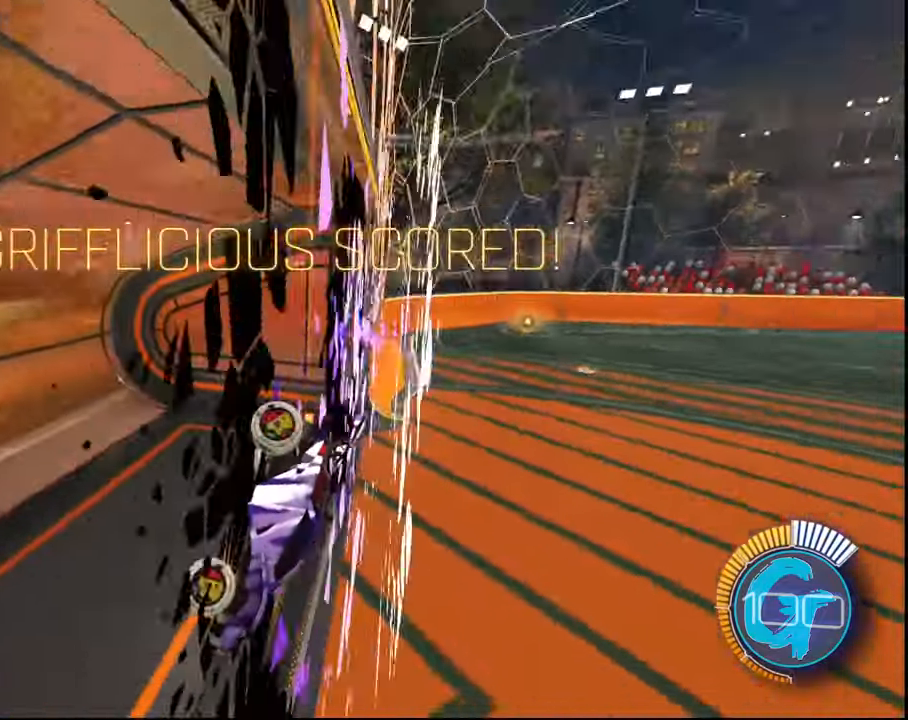
{"buttons": ["SQUARE", "R2"], "left_stick": "center", "right_stick": "center", "events": [[300, "CIRCLE", "down"], [300, "R2", "down"], [367, "CIRCLE", "up"], [500, "SQUARE", "down"]]}
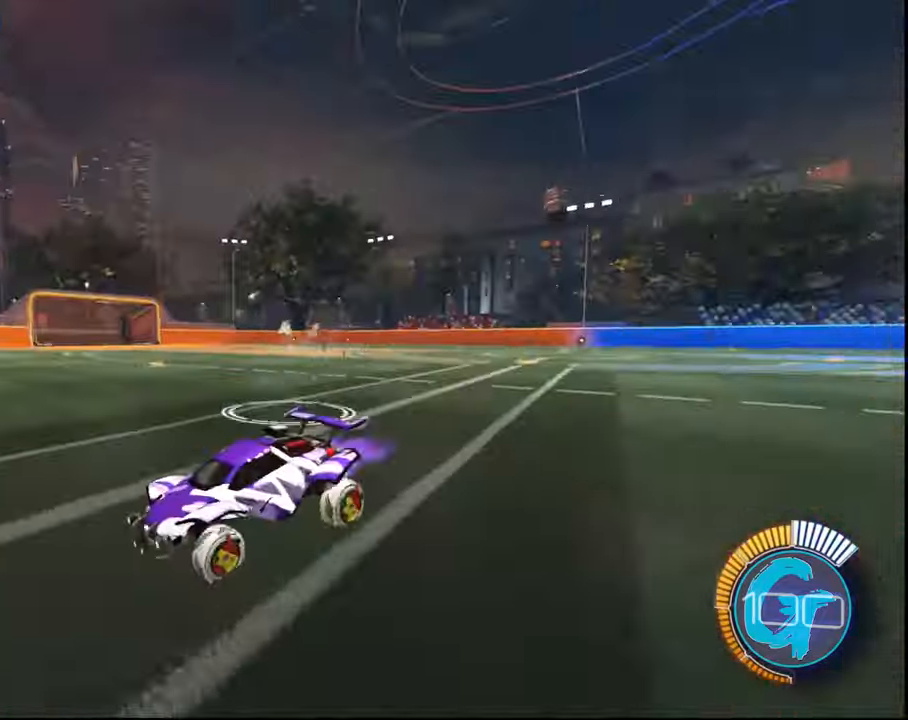
{"buttons": ["SQUARE", "R2"], "left_stick": "center", "right_stick": "center", "events": [[33, "left_stick", "up-left"], [134, "left_stick", "center"]]}